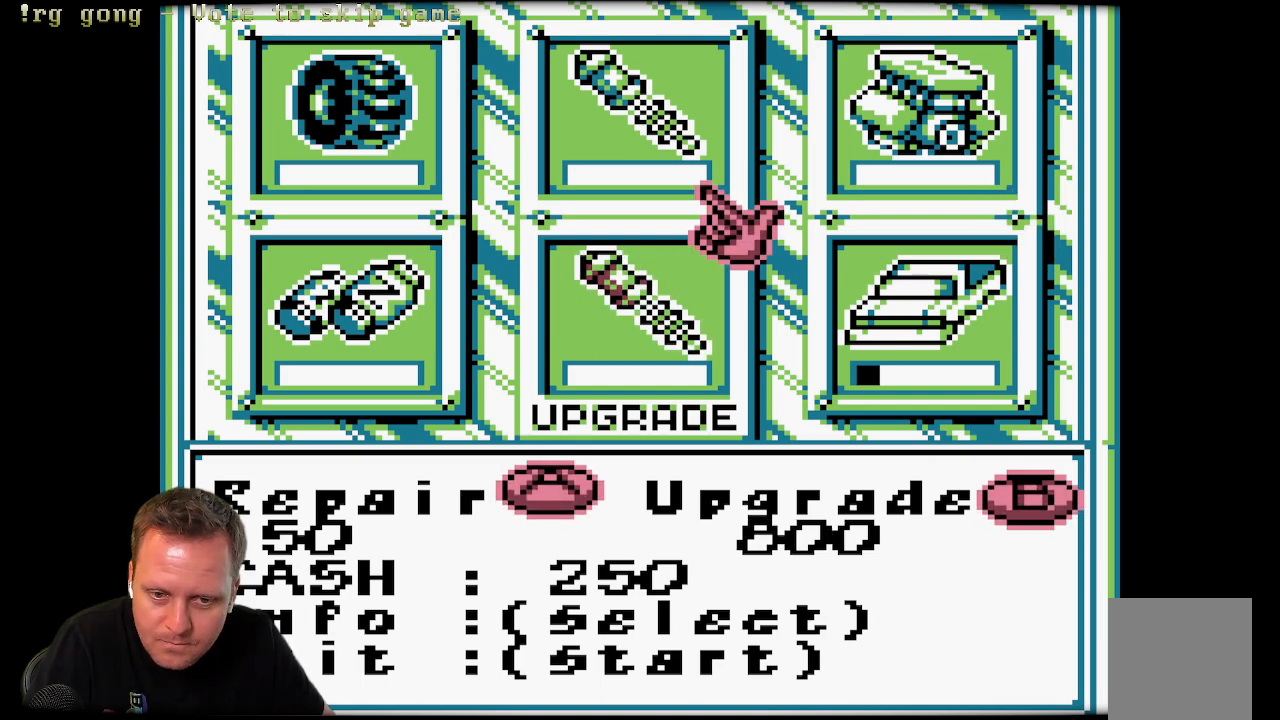
Gameplay with a controller (Xbox layout); each line is a JSON object with the inputs held at the frame after it. "events" lists button and stick changes between this image and that frame as [ms after this image, input, new state], when the widget could be followed in between.
{"buttons": ["X"], "left_stick": "center", "right_stick": "center", "events": [[117, "DPAD_LEFT", "down"], [233, "DPAD_LEFT", "up"], [433, "X", "down"]]}
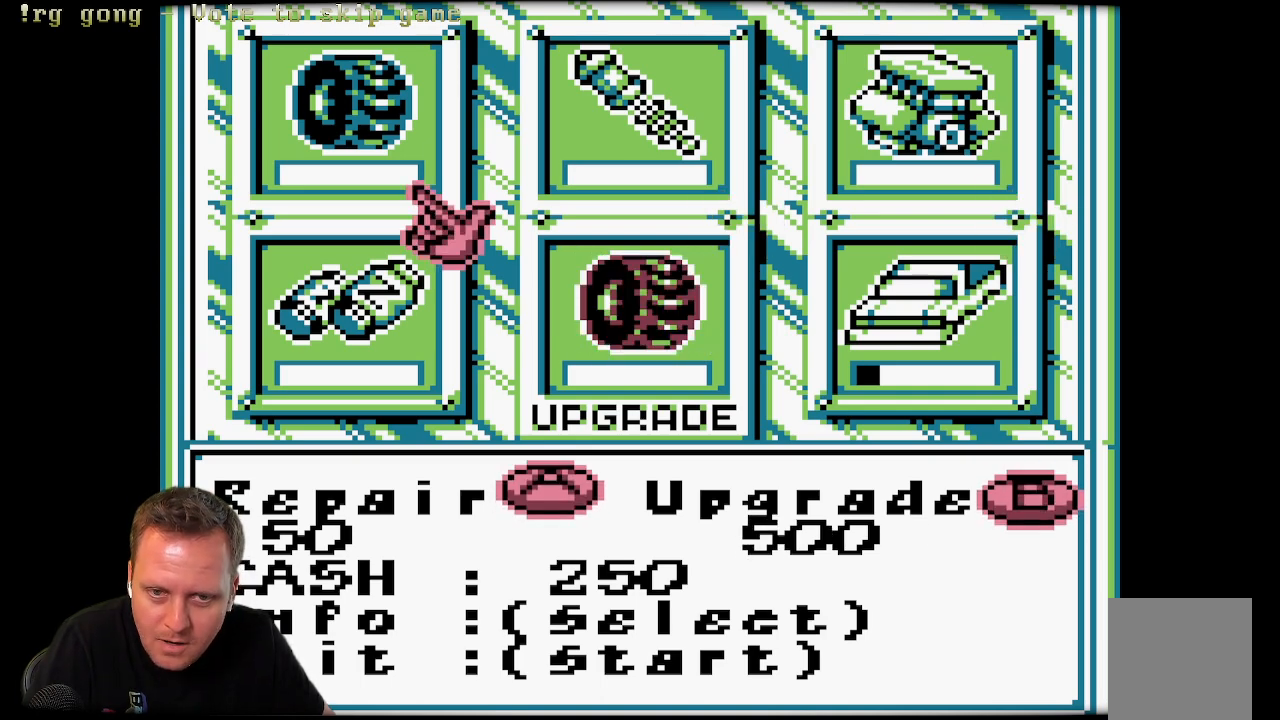
{"buttons": [], "left_stick": "center", "right_stick": "center", "events": [[150, "X", "up"], [167, "DPAD_RIGHT", "down"], [417, "DPAD_RIGHT", "up"], [433, "X", "down"], [500, "X", "up"]]}
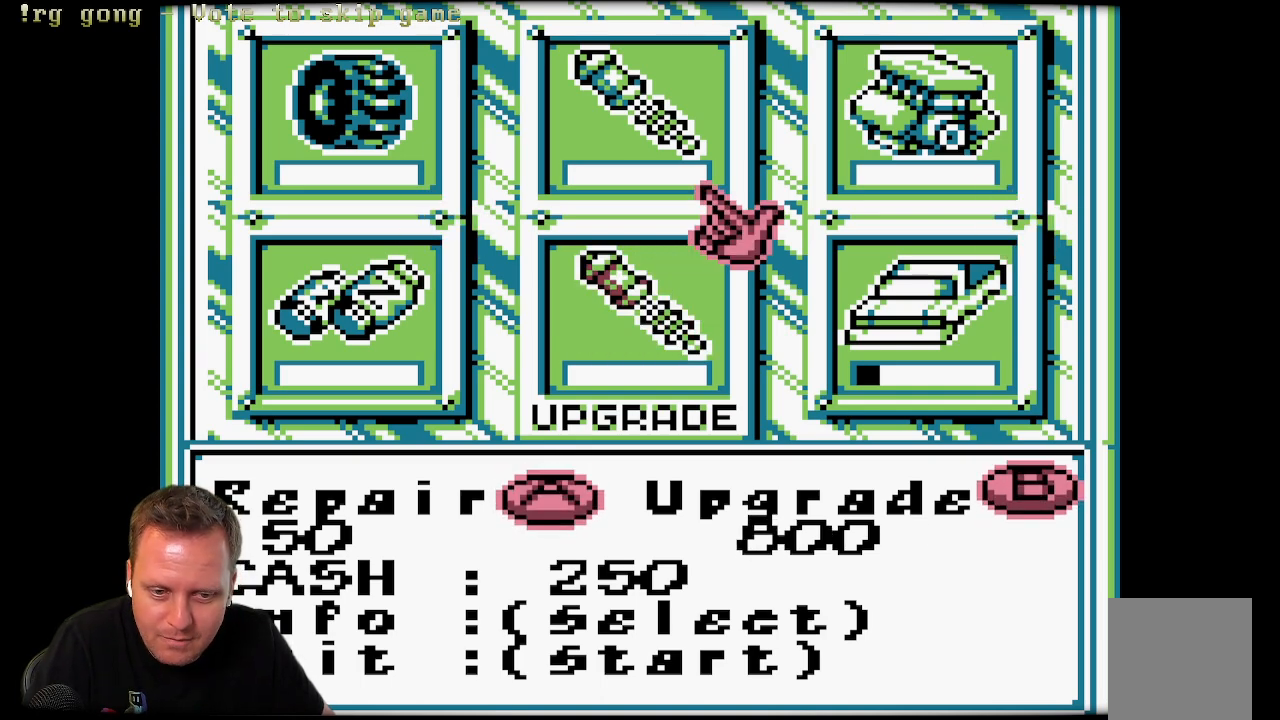
{"buttons": [], "left_stick": "center", "right_stick": "center", "events": [[67, "DPAD_RIGHT", "down"], [200, "DPAD_RIGHT", "up"], [233, "X", "down"], [400, "X", "up"]]}
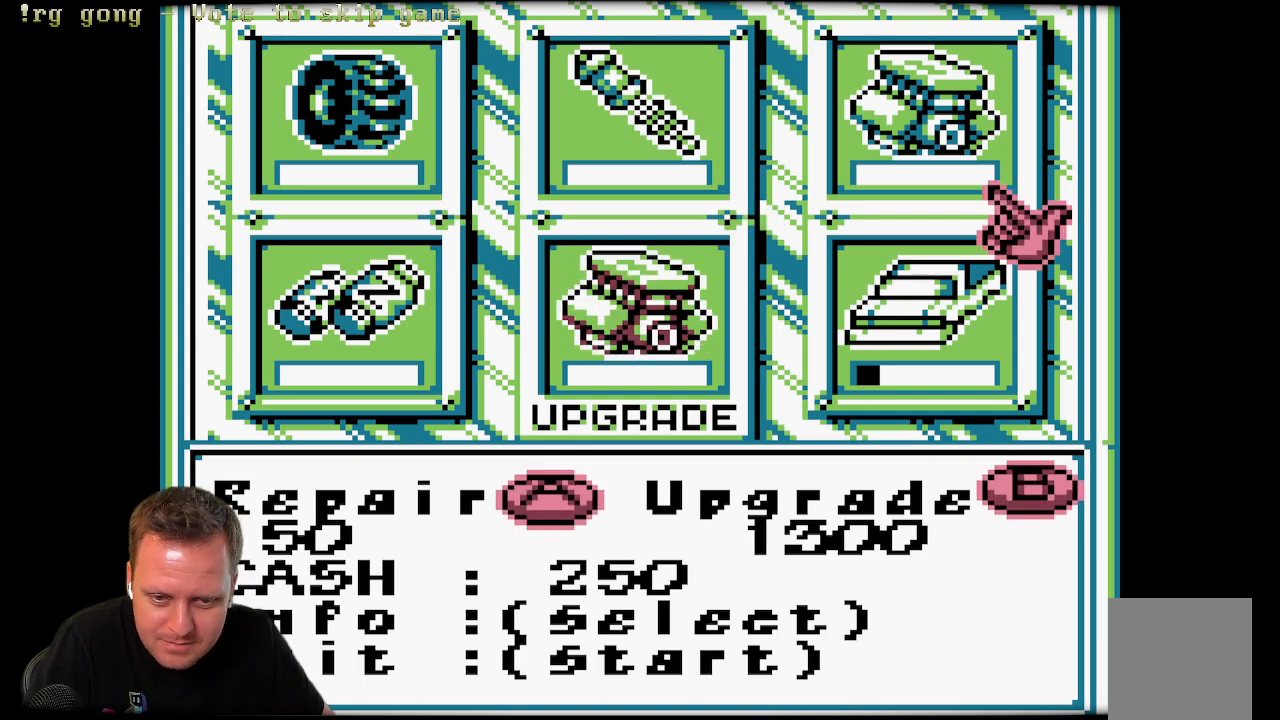
{"buttons": ["X"], "left_stick": "center", "right_stick": "center", "events": [[333, "DPAD_LEFT", "down"], [417, "DPAD_LEFT", "up"], [433, "X", "down"]]}
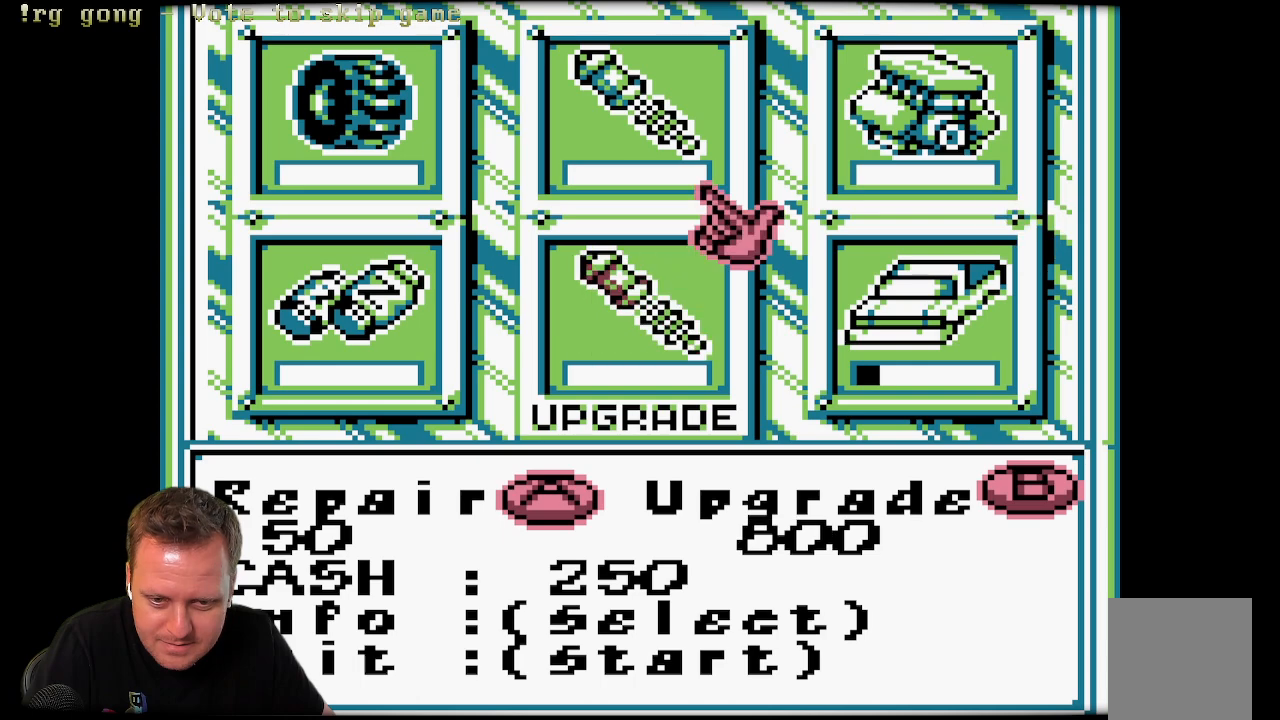
{"buttons": ["X", "DPAD_DOWN"], "left_stick": "center", "right_stick": "center", "events": [[200, "X", "up"], [217, "DPAD_LEFT", "down"], [267, "DPAD_LEFT", "up"], [350, "X", "down"], [450, "DPAD_DOWN", "down"]]}
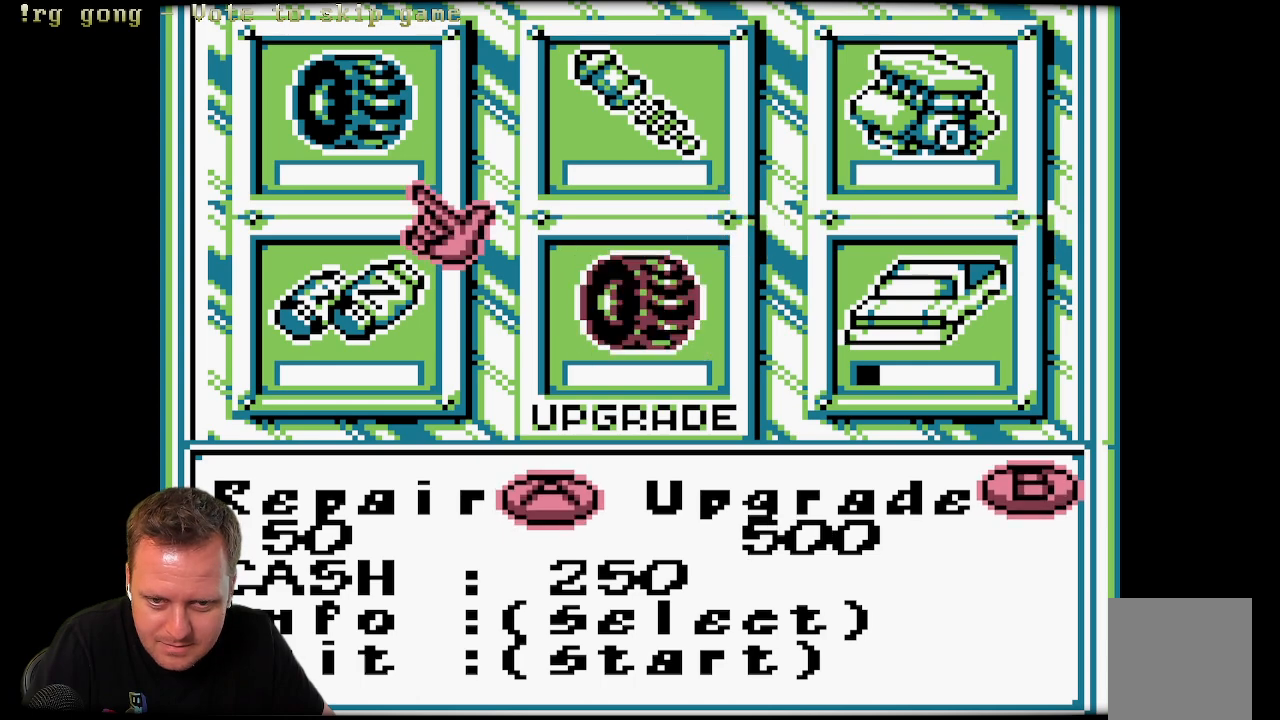
{"buttons": [], "left_stick": "center", "right_stick": "center", "events": [[33, "X", "up"], [50, "DPAD_DOWN", "up"], [150, "X", "down"], [300, "X", "up"], [317, "DPAD_RIGHT", "down"], [467, "DPAD_RIGHT", "up"]]}
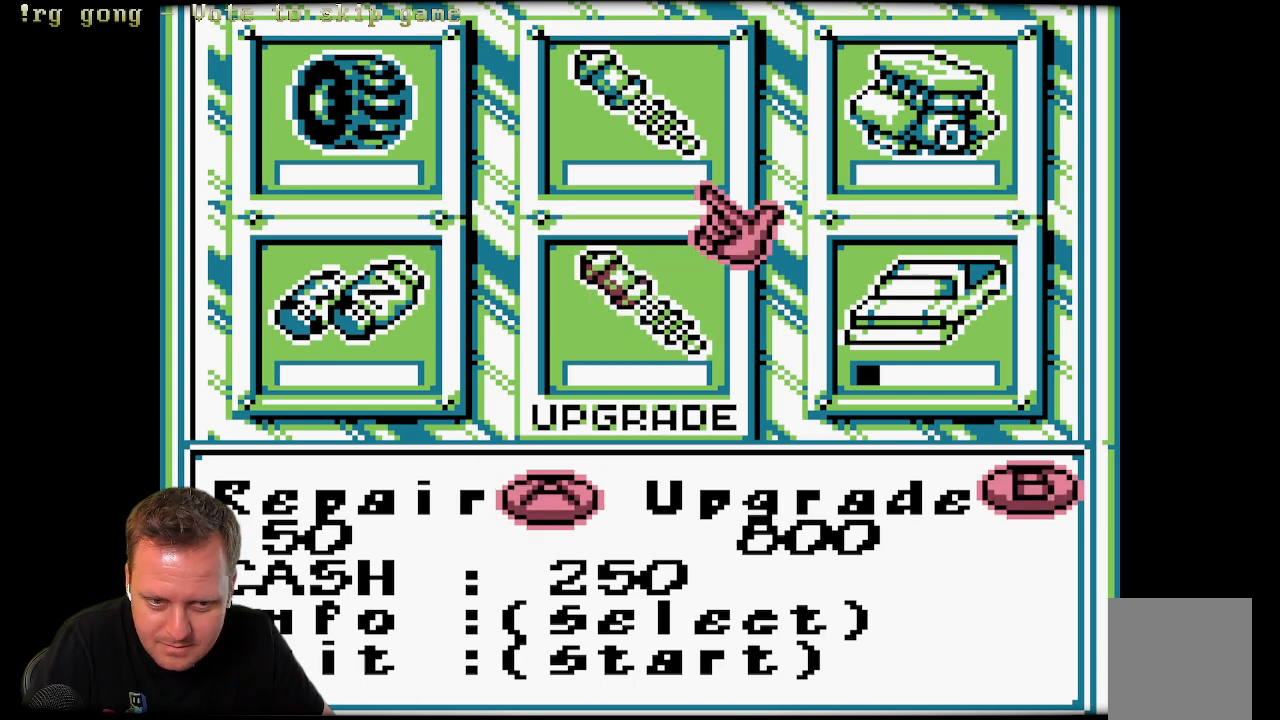
{"buttons": ["DPAD_RIGHT"], "left_stick": "center", "right_stick": "center", "events": [[67, "DPAD_RIGHT", "down"], [150, "DPAD_RIGHT", "up"], [233, "DPAD_RIGHT", "down"], [333, "DPAD_RIGHT", "up"], [450, "DPAD_RIGHT", "down"]]}
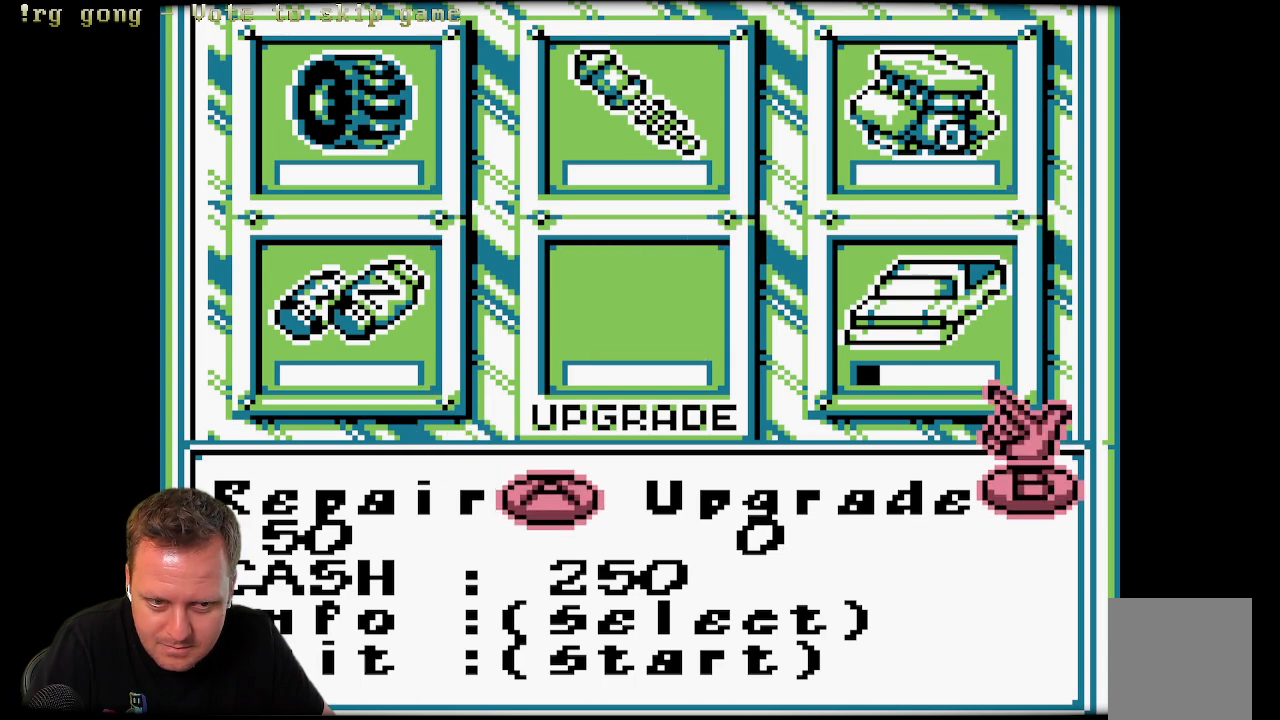
{"buttons": ["DPAD_LEFT"], "left_stick": "center", "right_stick": "center", "events": [[67, "DPAD_RIGHT", "up"], [217, "DPAD_RIGHT", "down"], [283, "DPAD_RIGHT", "up"], [500, "DPAD_LEFT", "down"]]}
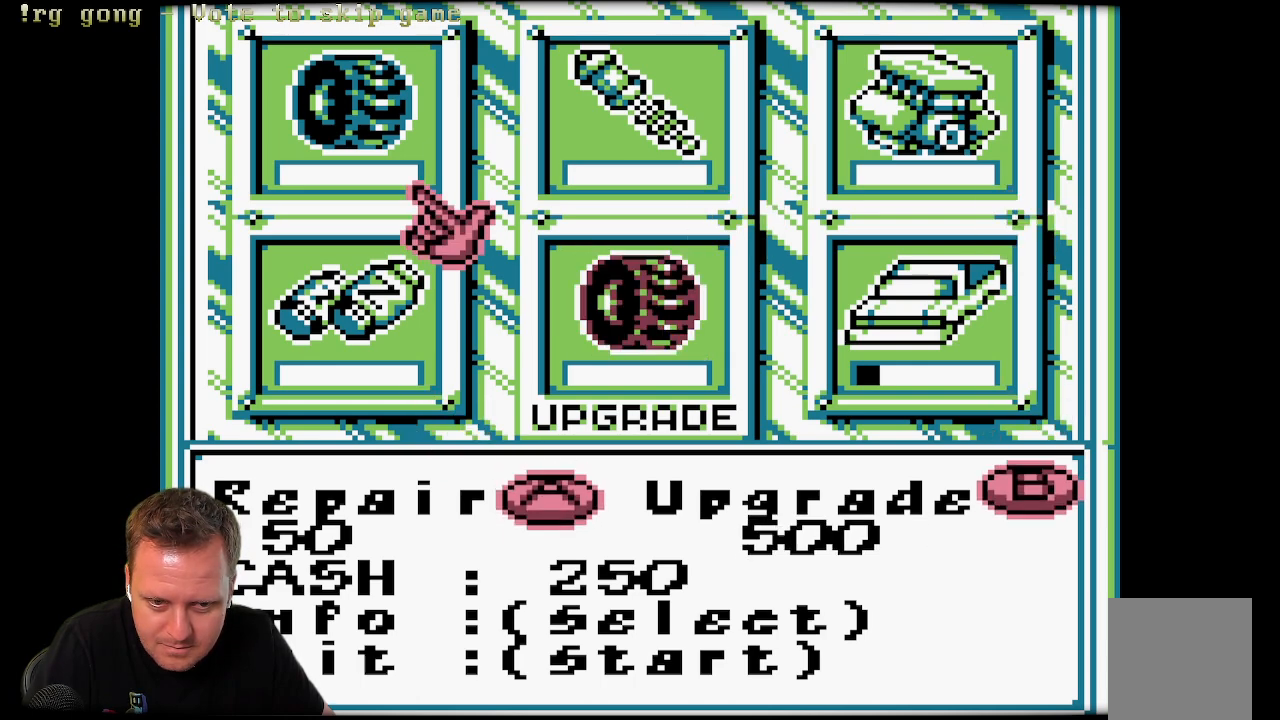
{"buttons": [], "left_stick": "center", "right_stick": "center", "events": [[100, "DPAD_LEFT", "up"], [200, "A", "down"], [383, "A", "up"]]}
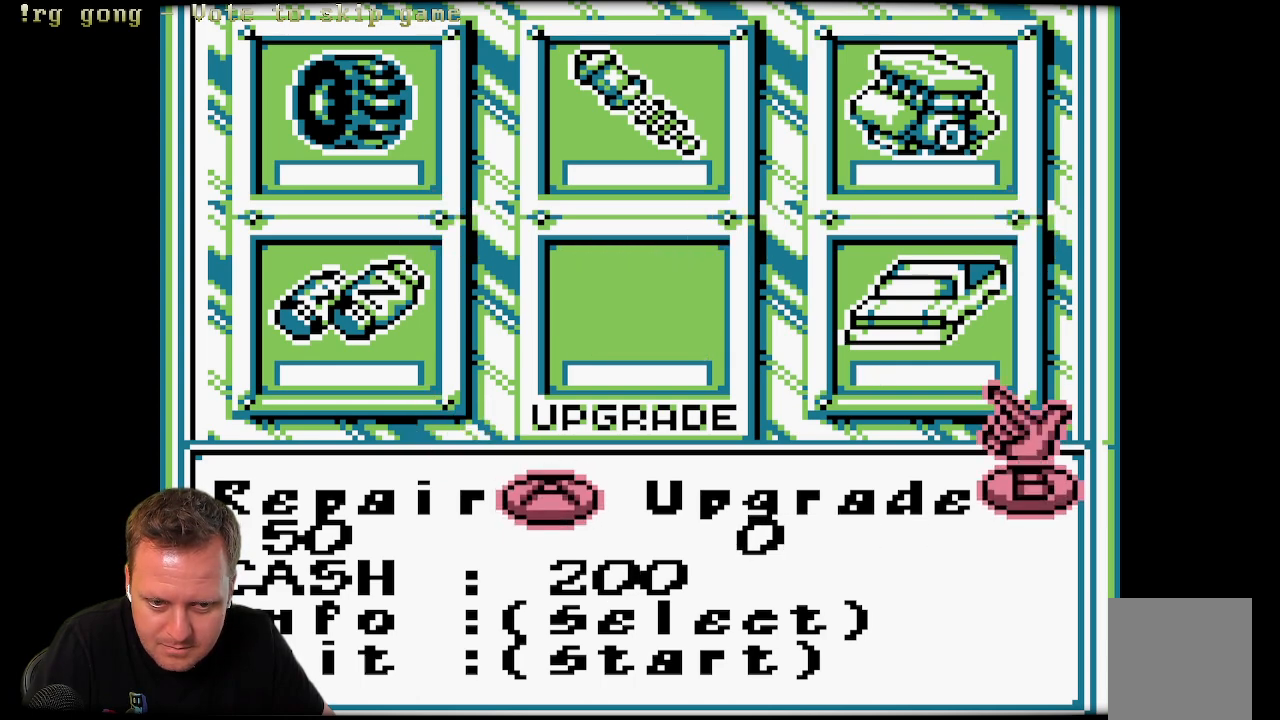
{"buttons": [], "left_stick": "center", "right_stick": "center", "events": []}
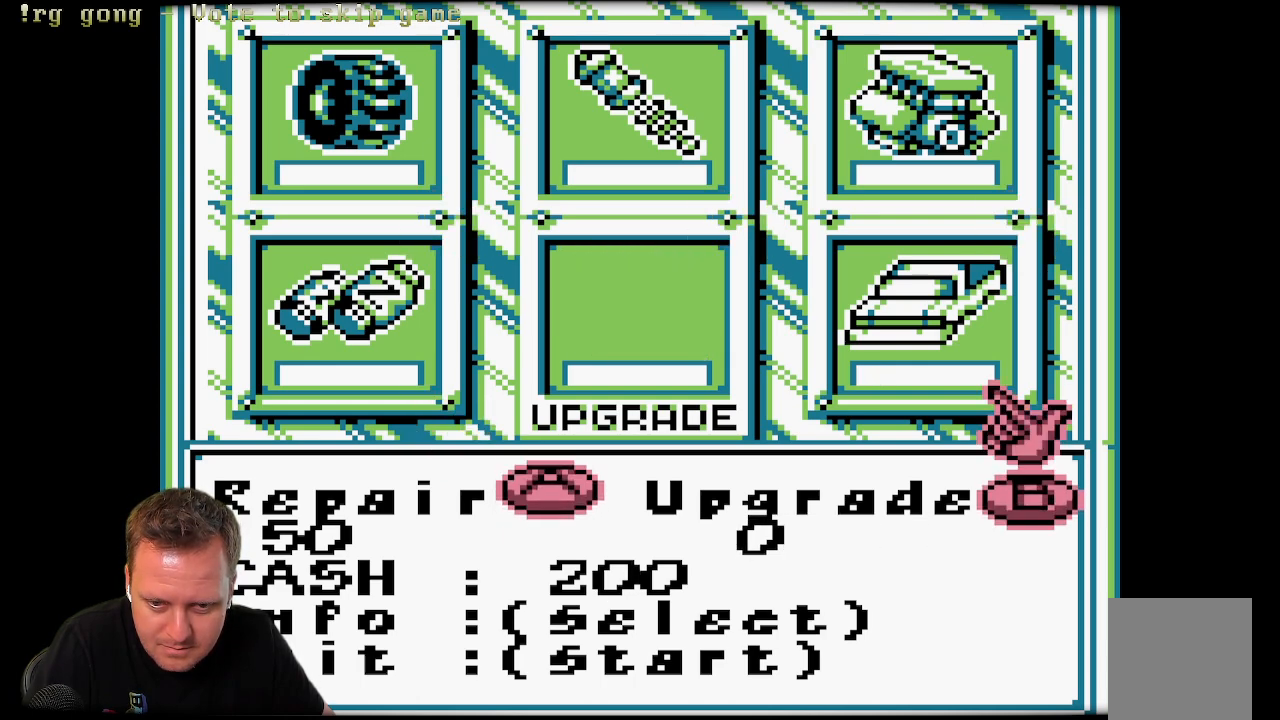
{"buttons": [], "left_stick": "center", "right_stick": "center", "events": [[183, "DPAD_RIGHT", "down"], [317, "DPAD_RIGHT", "up"]]}
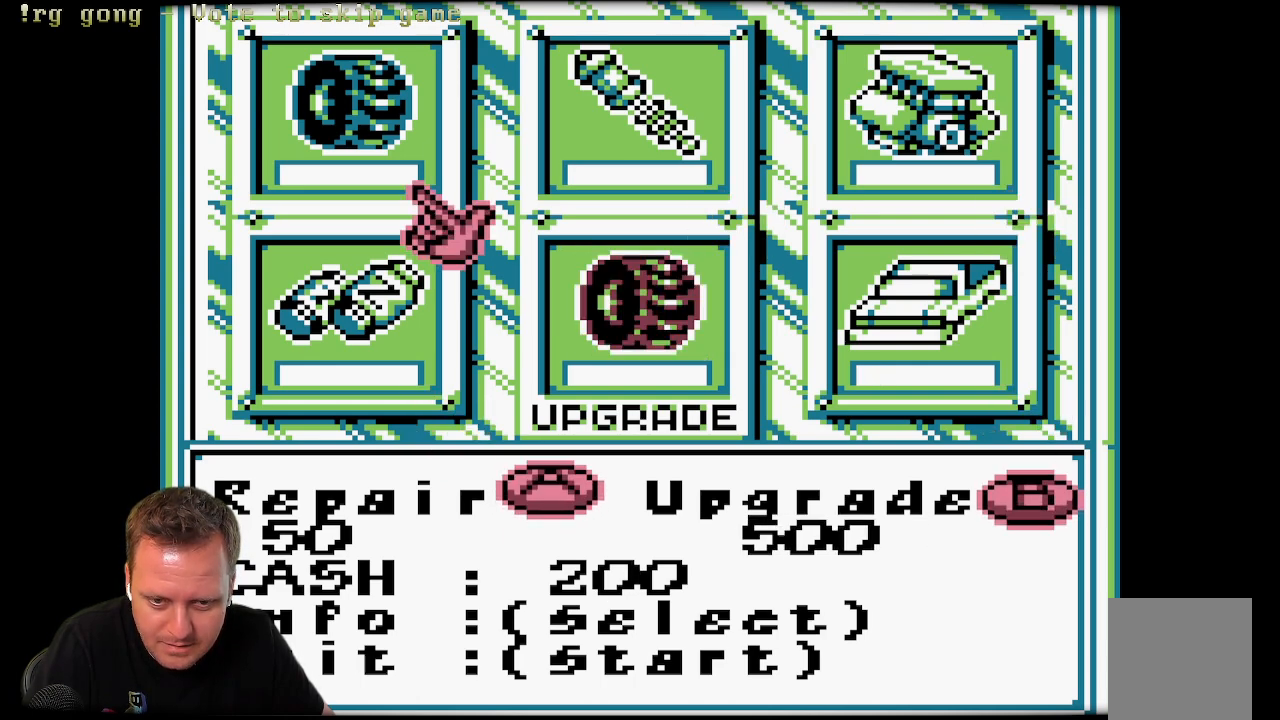
{"buttons": ["DPAD_LEFT"], "left_stick": "center", "right_stick": "center", "events": [[433, "DPAD_LEFT", "down"]]}
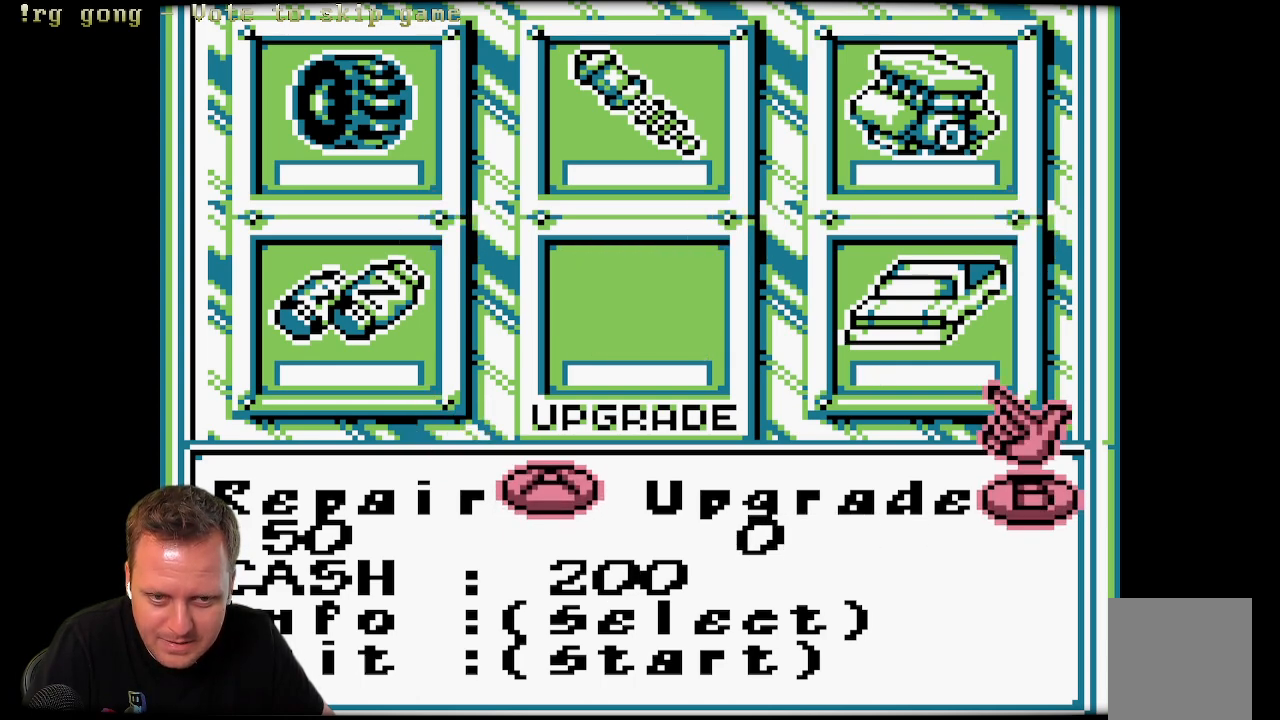
{"buttons": ["DPAD_LEFT"], "left_stick": "center", "right_stick": "center", "events": [[50, "DPAD_LEFT", "up"], [183, "DPAD_LEFT", "down"], [300, "DPAD_LEFT", "up"], [450, "DPAD_LEFT", "down"]]}
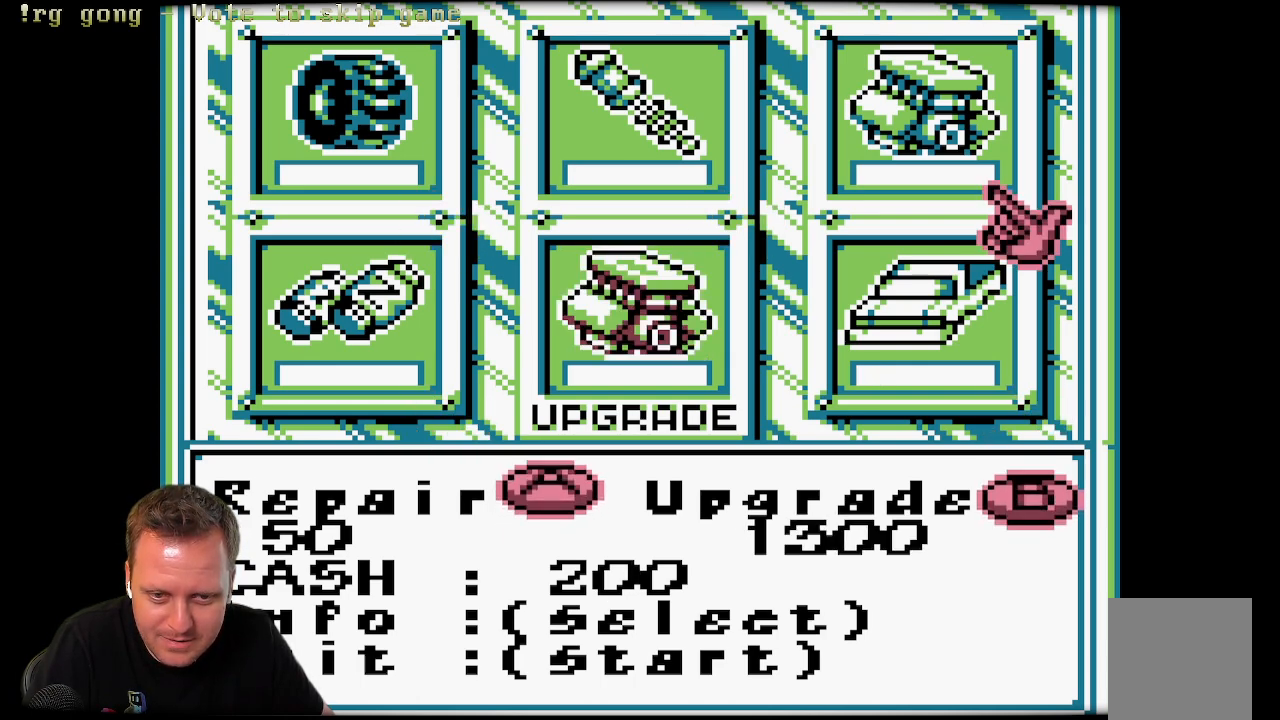
{"buttons": [], "left_stick": "center", "right_stick": "center", "events": [[17, "DPAD_LEFT", "up"]]}
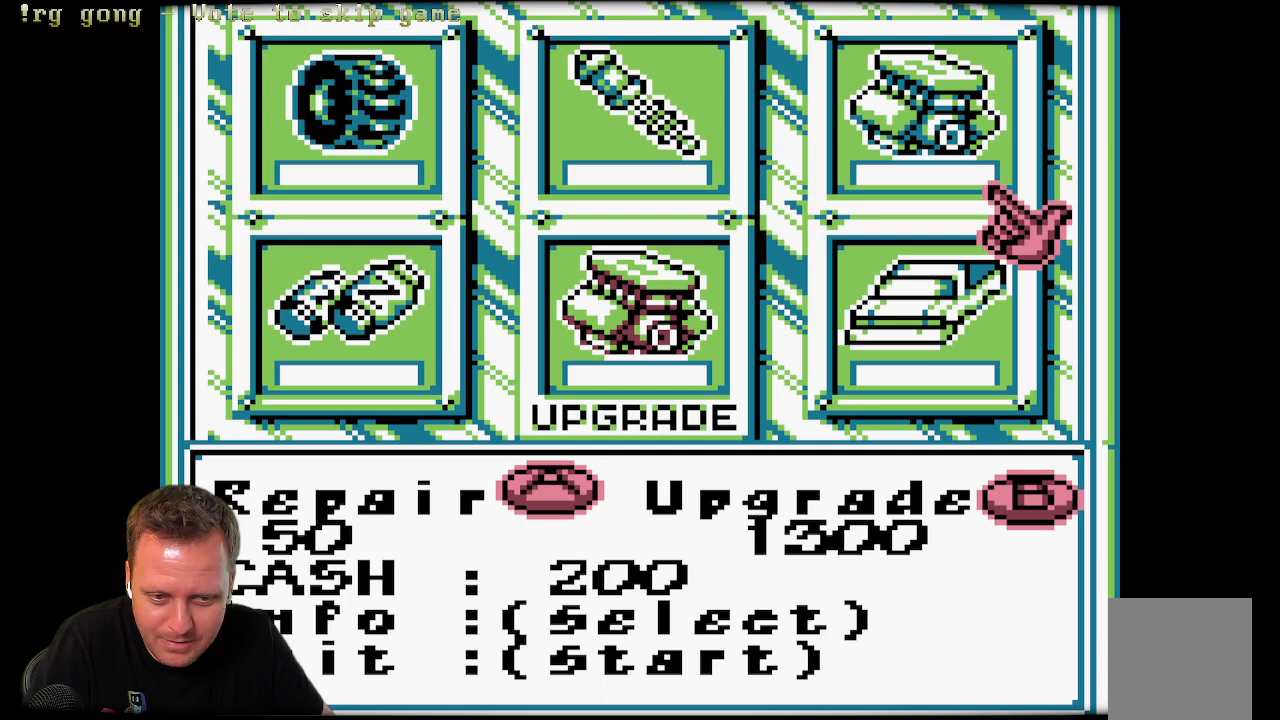
{"buttons": ["A"], "left_stick": "center", "right_stick": "center", "events": [[50, "B", "down"], [183, "B", "up"], [483, "A", "down"]]}
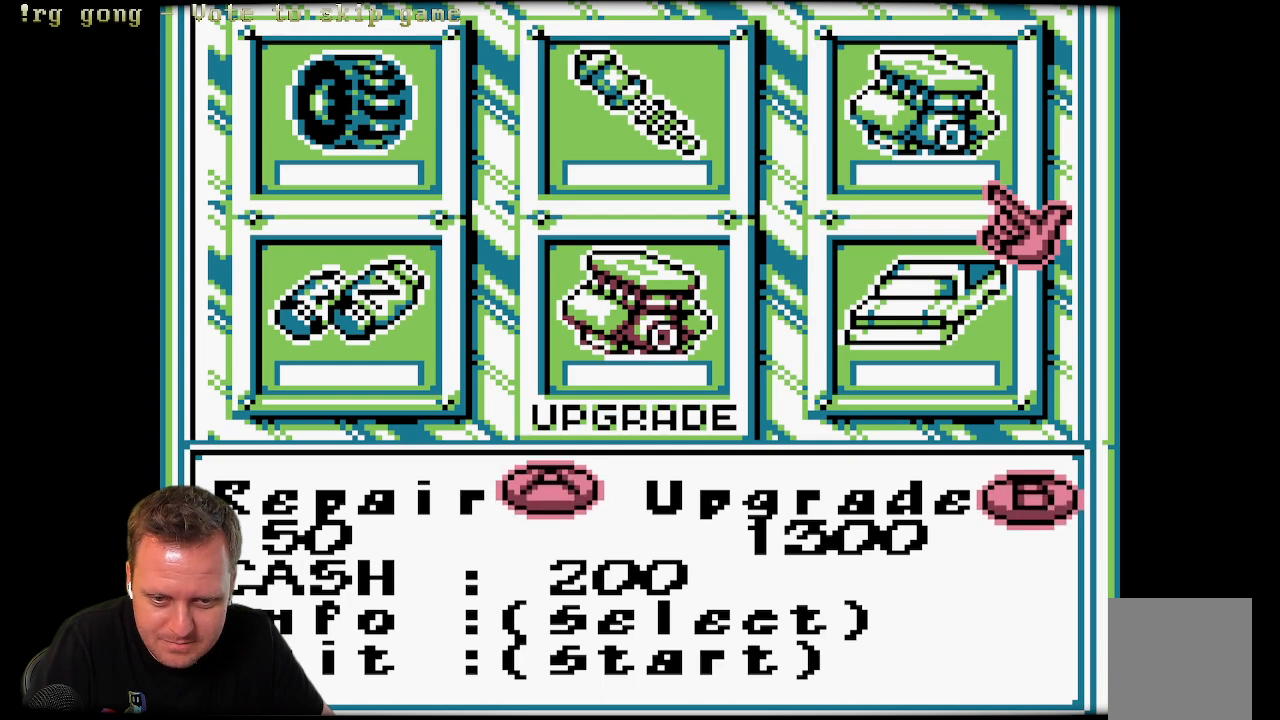
{"buttons": [], "left_stick": "center", "right_stick": "center", "events": [[100, "A", "up"]]}
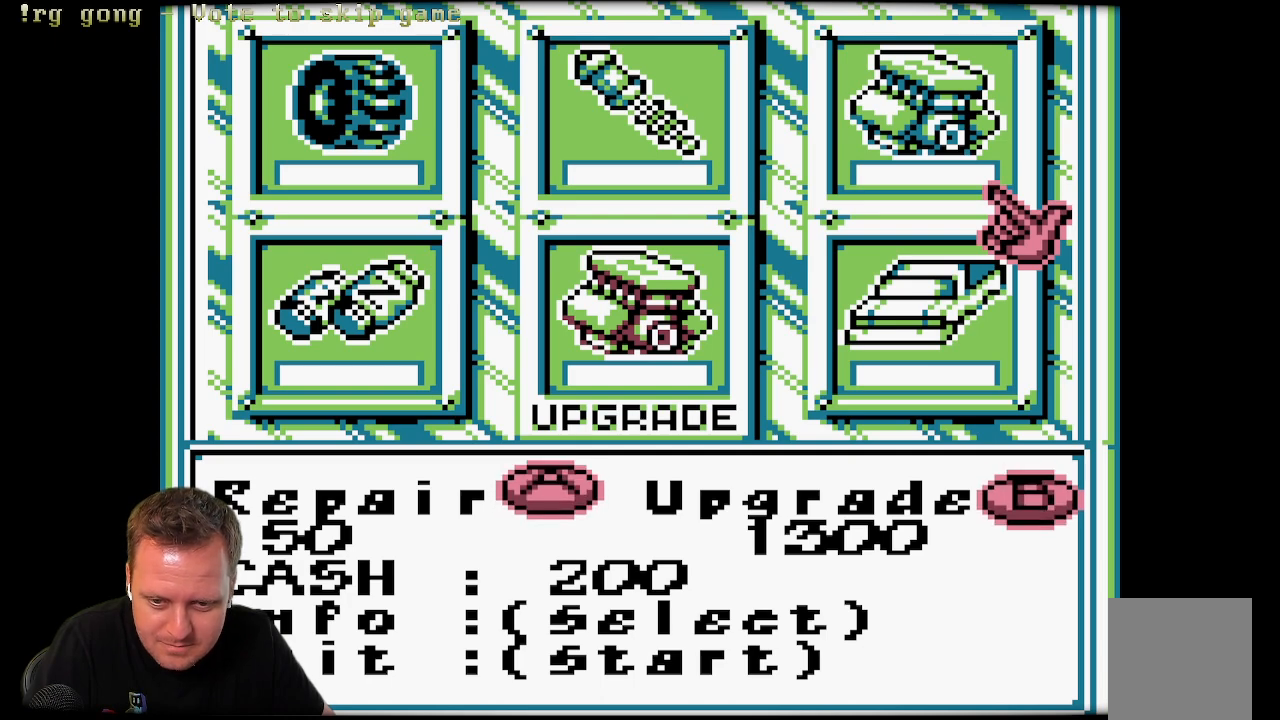
{"buttons": [], "left_stick": "center", "right_stick": "center", "events": []}
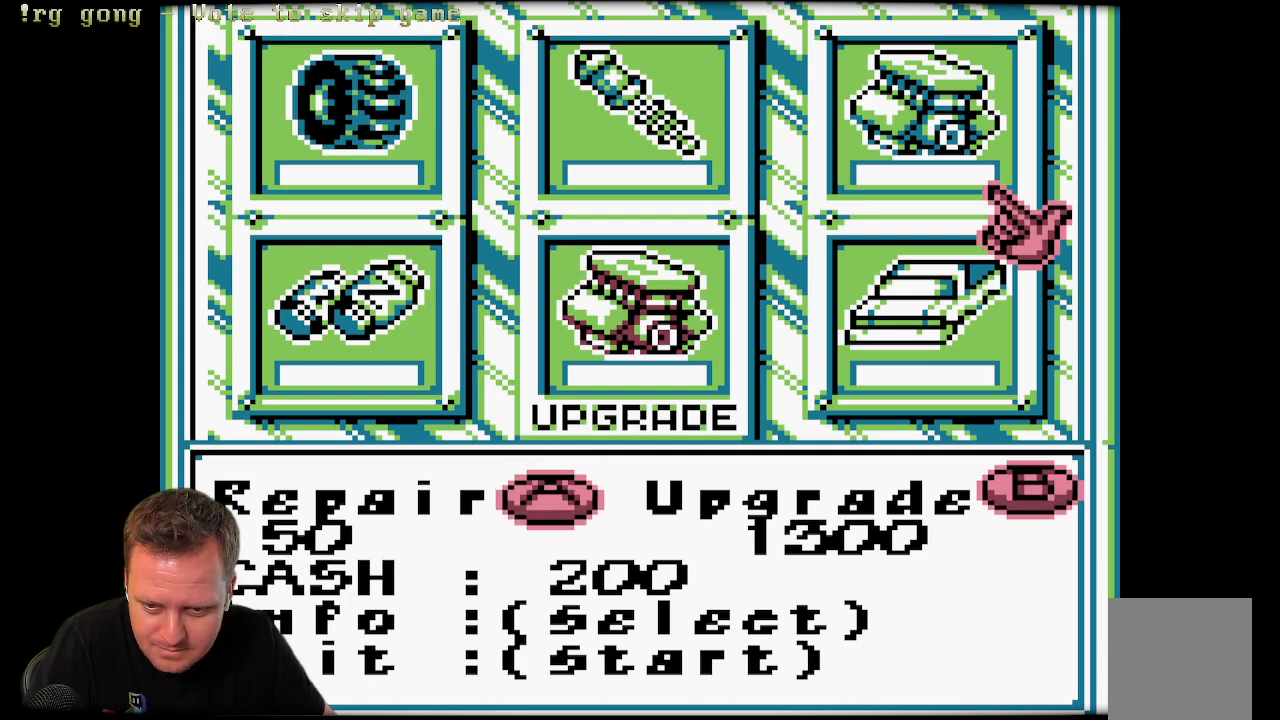
{"buttons": [], "left_stick": "center", "right_stick": "center", "events": []}
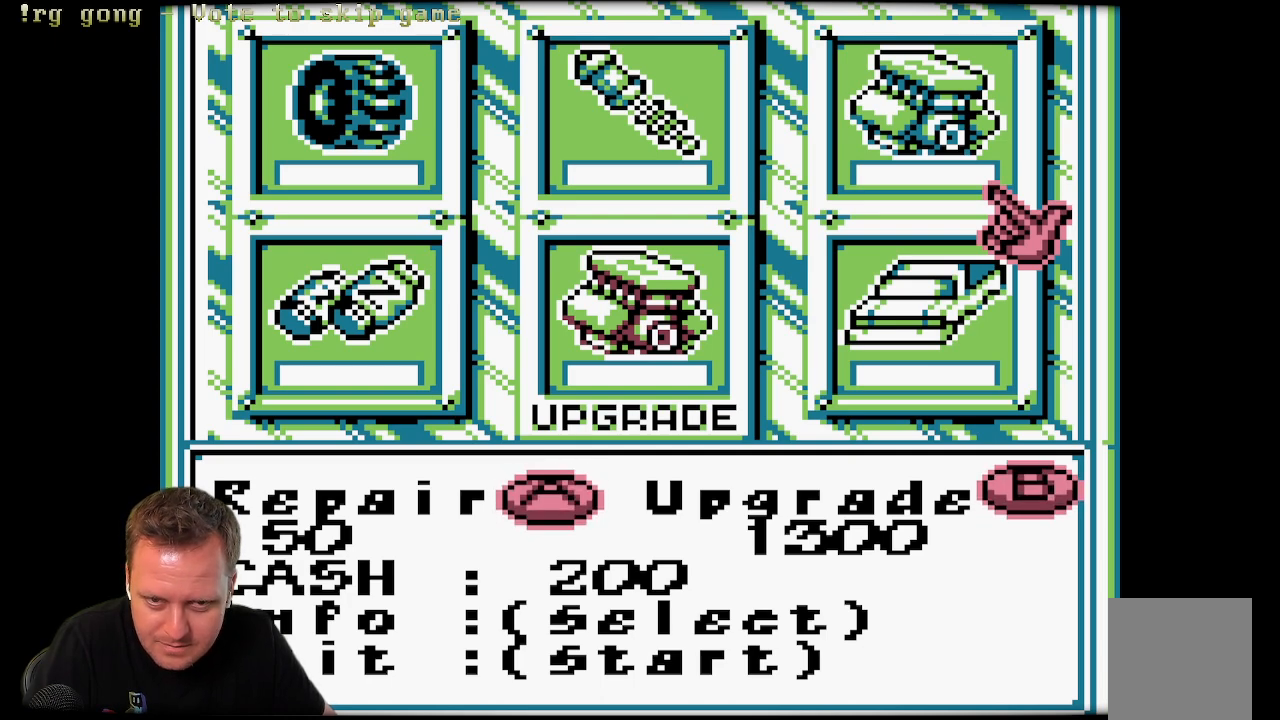
{"buttons": [], "left_stick": "center", "right_stick": "center", "events": [[67, "SELECT", "down"], [300, "SELECT", "up"]]}
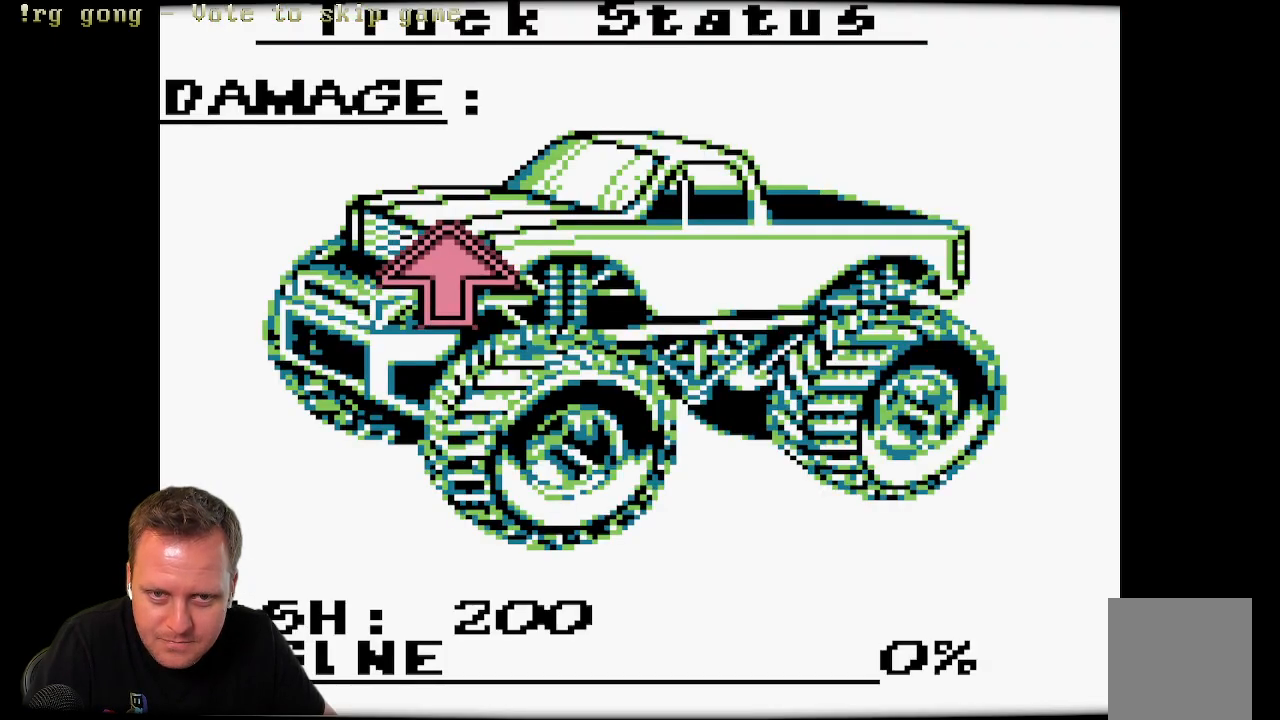
{"buttons": [], "left_stick": "center", "right_stick": "center", "events": []}
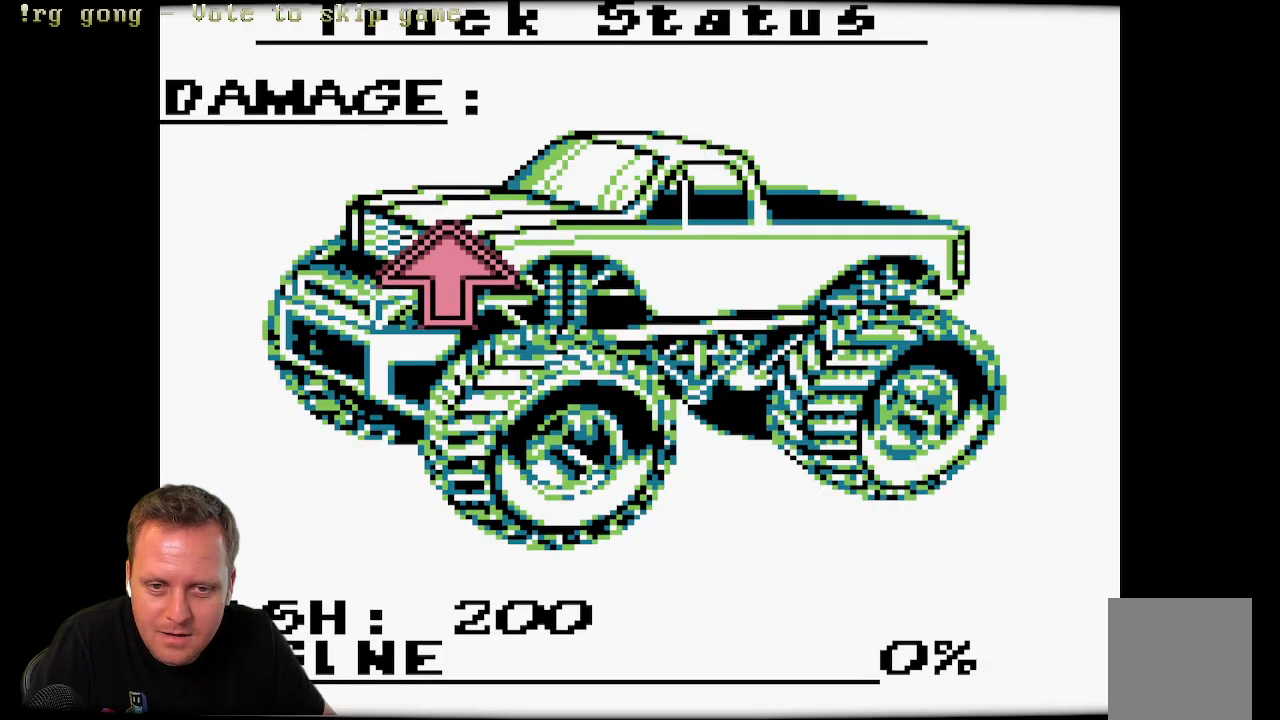
{"buttons": [], "left_stick": "center", "right_stick": "center", "events": [[183, "DPAD_LEFT", "down"], [333, "DPAD_LEFT", "up"]]}
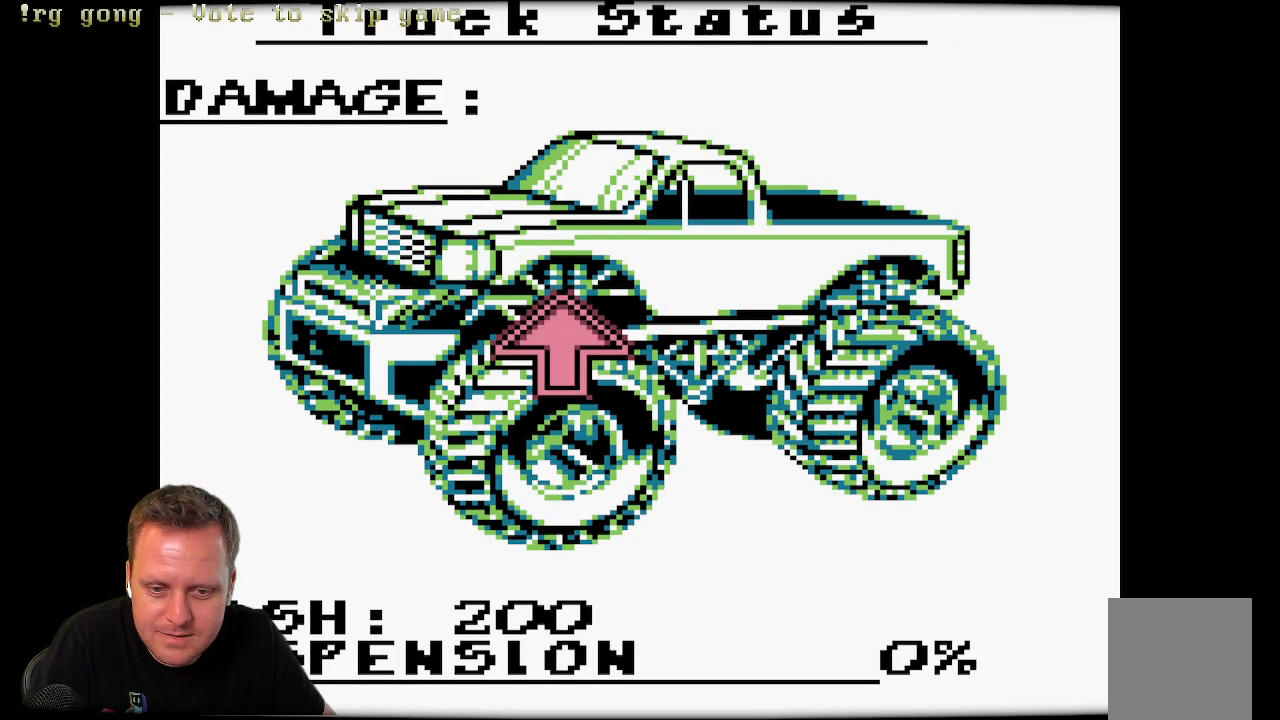
{"buttons": [], "left_stick": "center", "right_stick": "center", "events": [[167, "DPAD_LEFT", "down"], [333, "DPAD_LEFT", "up"]]}
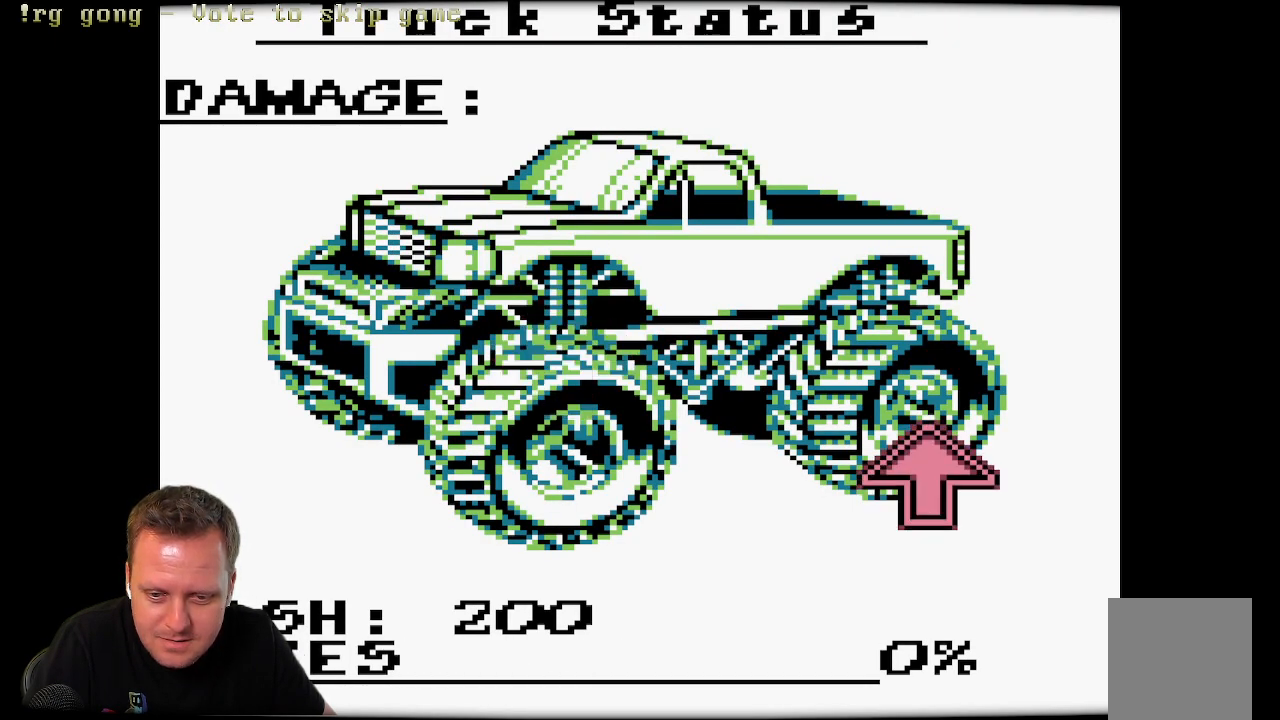
{"buttons": ["DPAD_LEFT"], "left_stick": "center", "right_stick": "center", "events": [[117, "DPAD_LEFT", "down"], [250, "DPAD_LEFT", "up"], [483, "DPAD_LEFT", "down"]]}
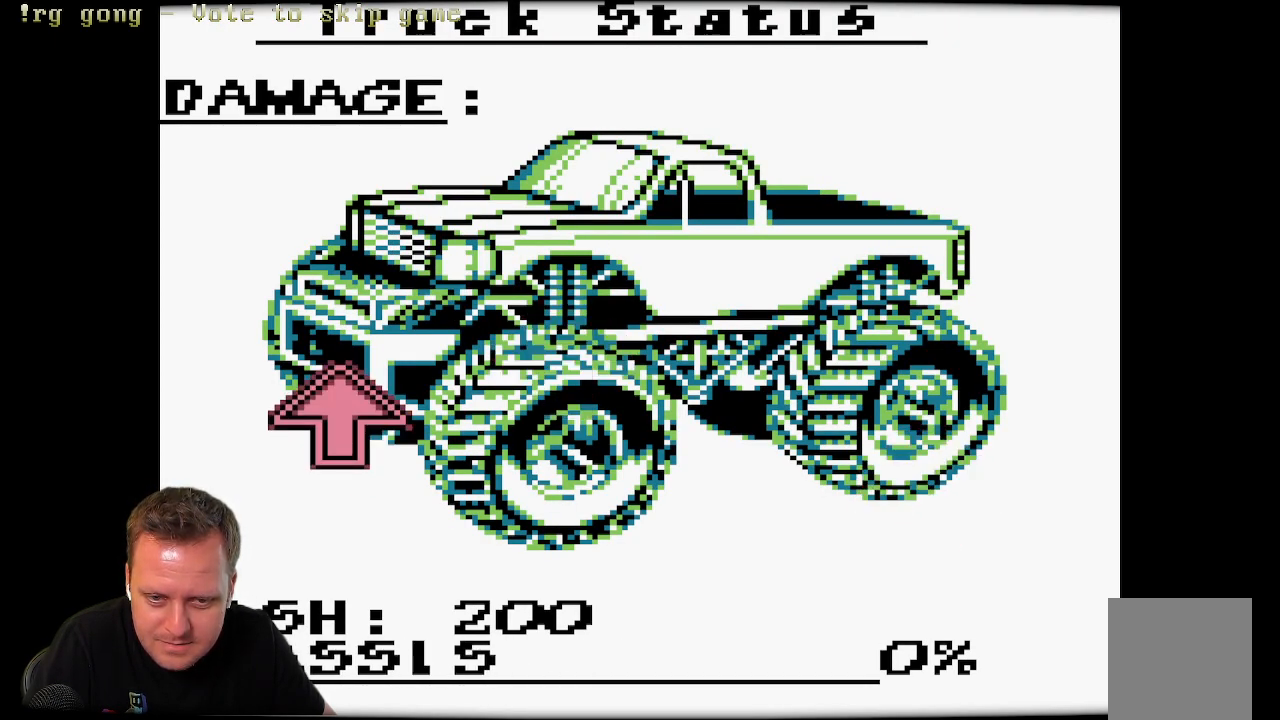
{"buttons": [], "left_stick": "center", "right_stick": "center", "events": [[117, "DPAD_LEFT", "up"], [333, "DPAD_LEFT", "down"], [483, "DPAD_LEFT", "up"]]}
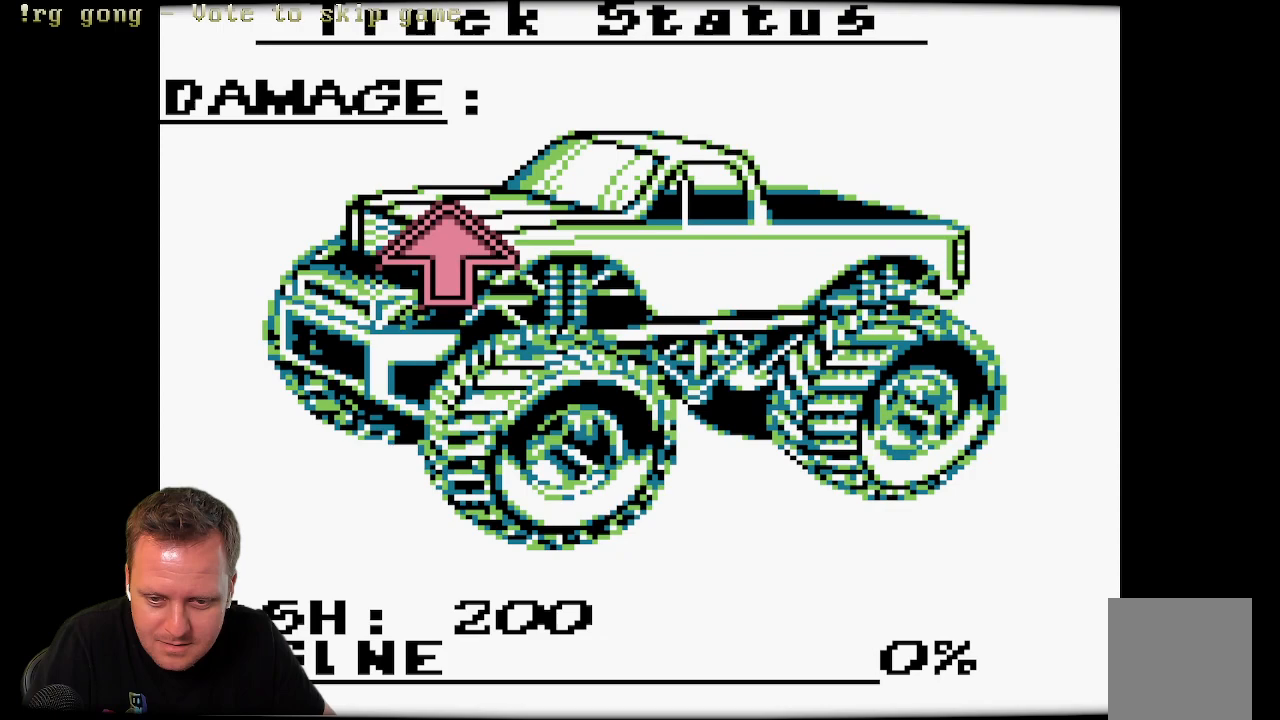
{"buttons": [], "left_stick": "center", "right_stick": "center", "events": [[250, "SELECT", "down"], [483, "SELECT", "up"]]}
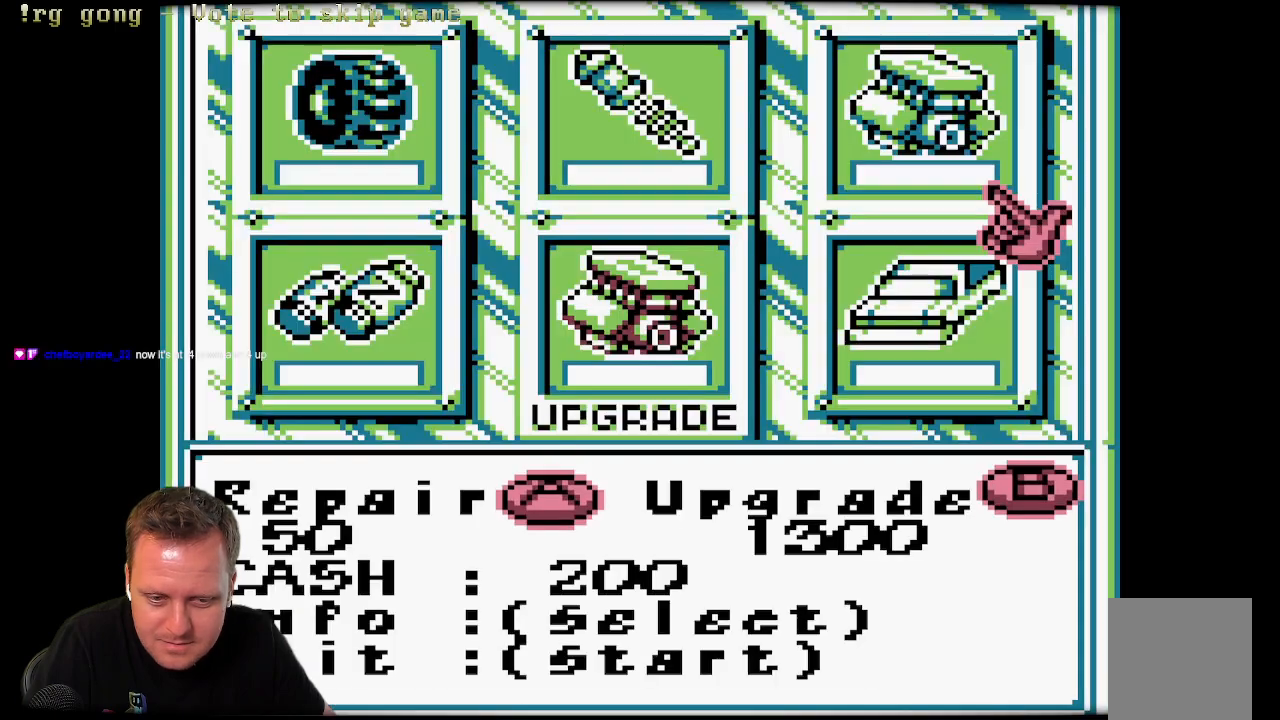
{"buttons": [], "left_stick": "center", "right_stick": "center", "events": [[383, "DPAD_DOWN", "down"], [500, "DPAD_DOWN", "up"]]}